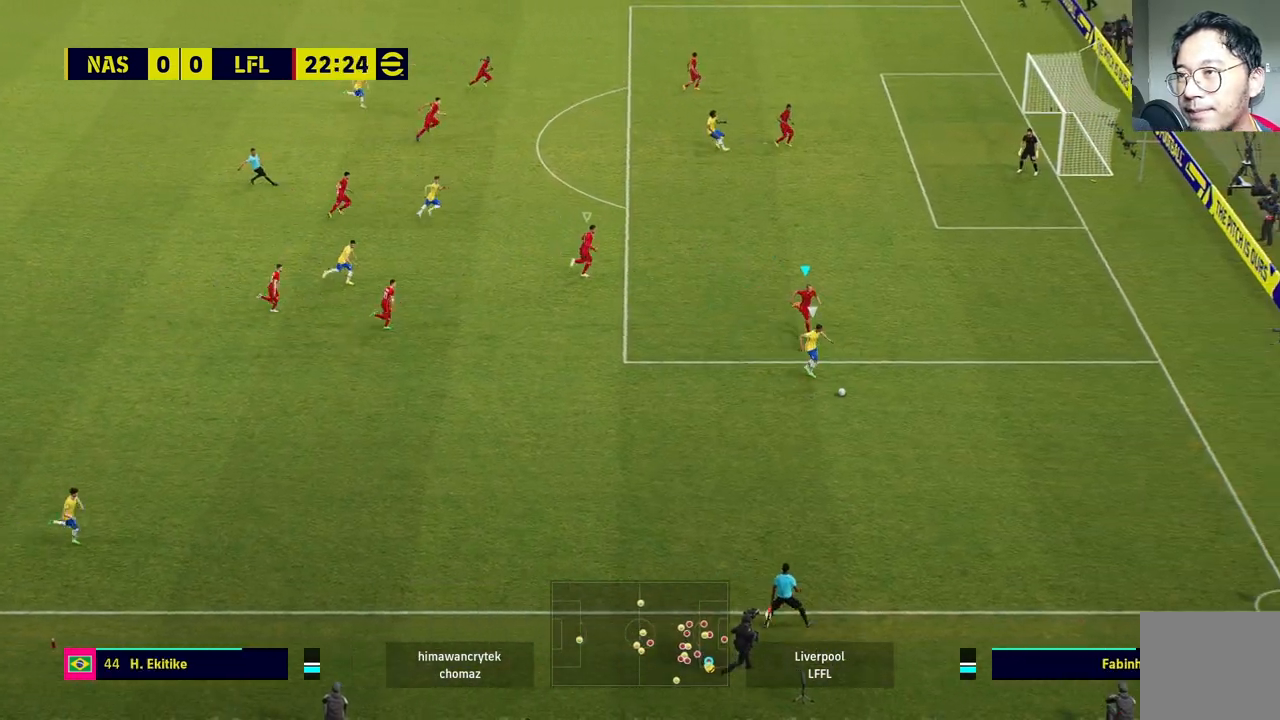
Gameplay with a controller (PlayStation layout); each line is a JSON object with the inputs held at the frame after it. "events" lists button and stick changes between this image and that frame as [ms after this image, input, new state], when the widget could be followed in between.
{"buttons": ["CROSS"], "left_stick": "center", "right_stick": "center", "events": [[150, "CROSS", "up"], [450, "CROSS", "down"]]}
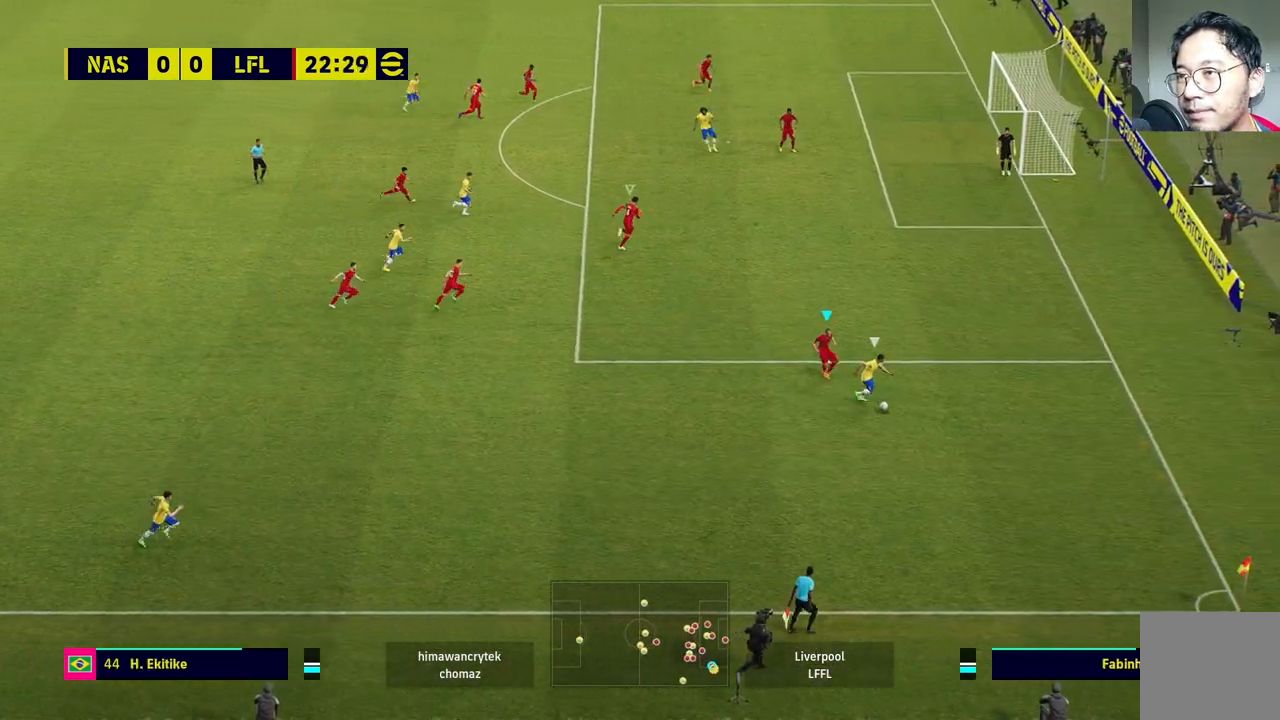
{"buttons": ["CROSS", "R1"], "left_stick": "center", "right_stick": "center", "events": [[167, "R1", "down"]]}
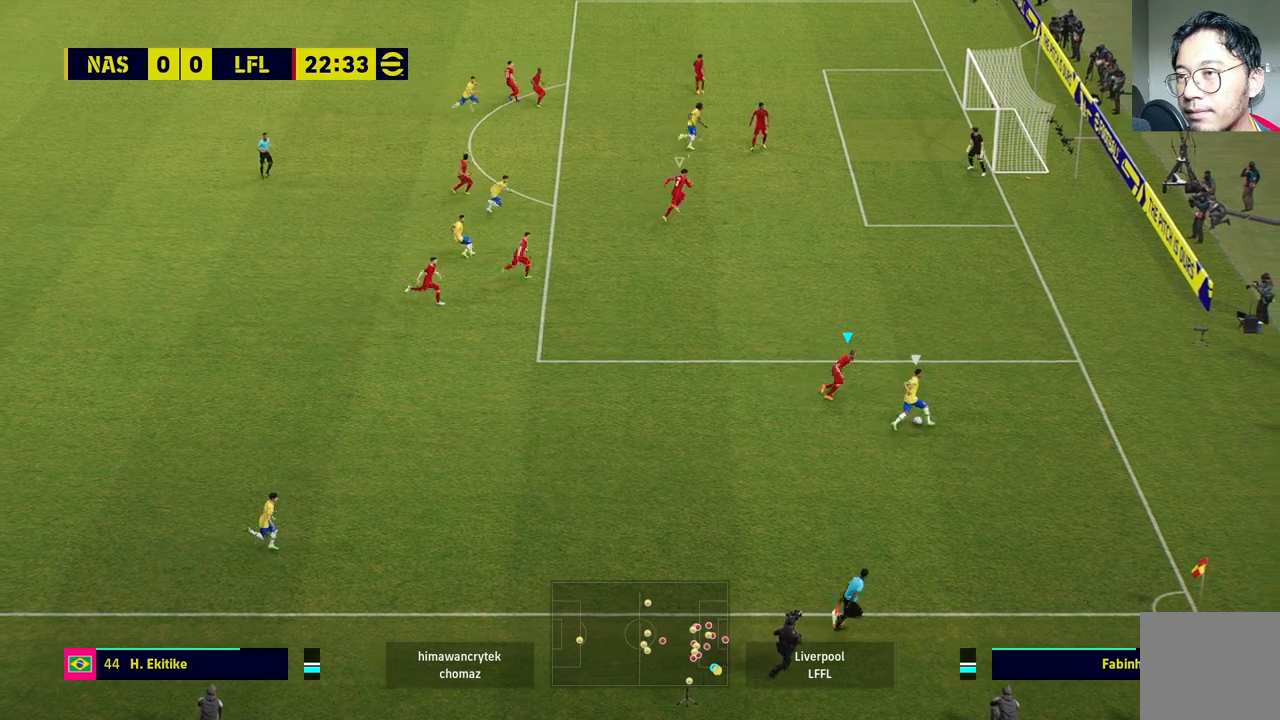
{"buttons": ["CROSS", "R1"], "left_stick": "up", "right_stick": "center", "events": [[283, "left_stick", "up-right"], [450, "left_stick", "up"]]}
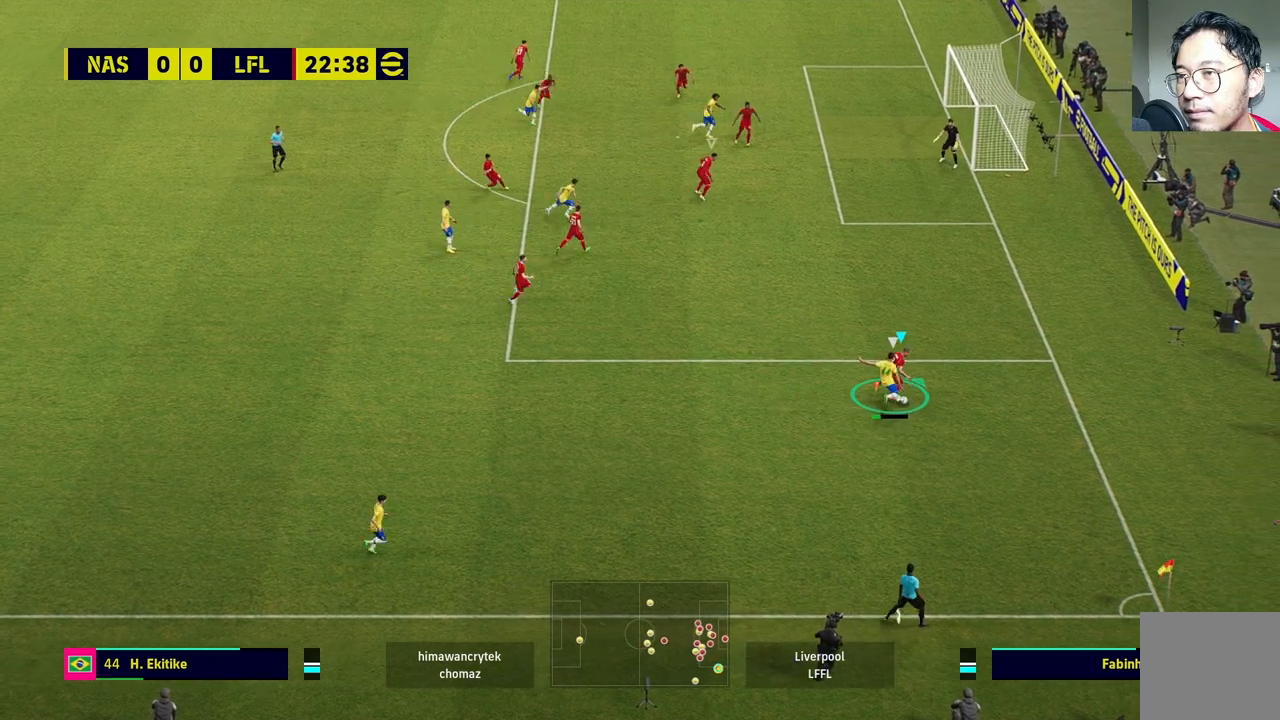
{"buttons": [], "left_stick": "up-left", "right_stick": "center", "events": [[17, "CROSS", "up"], [17, "R1", "up"], [17, "left_stick", "up-left"]]}
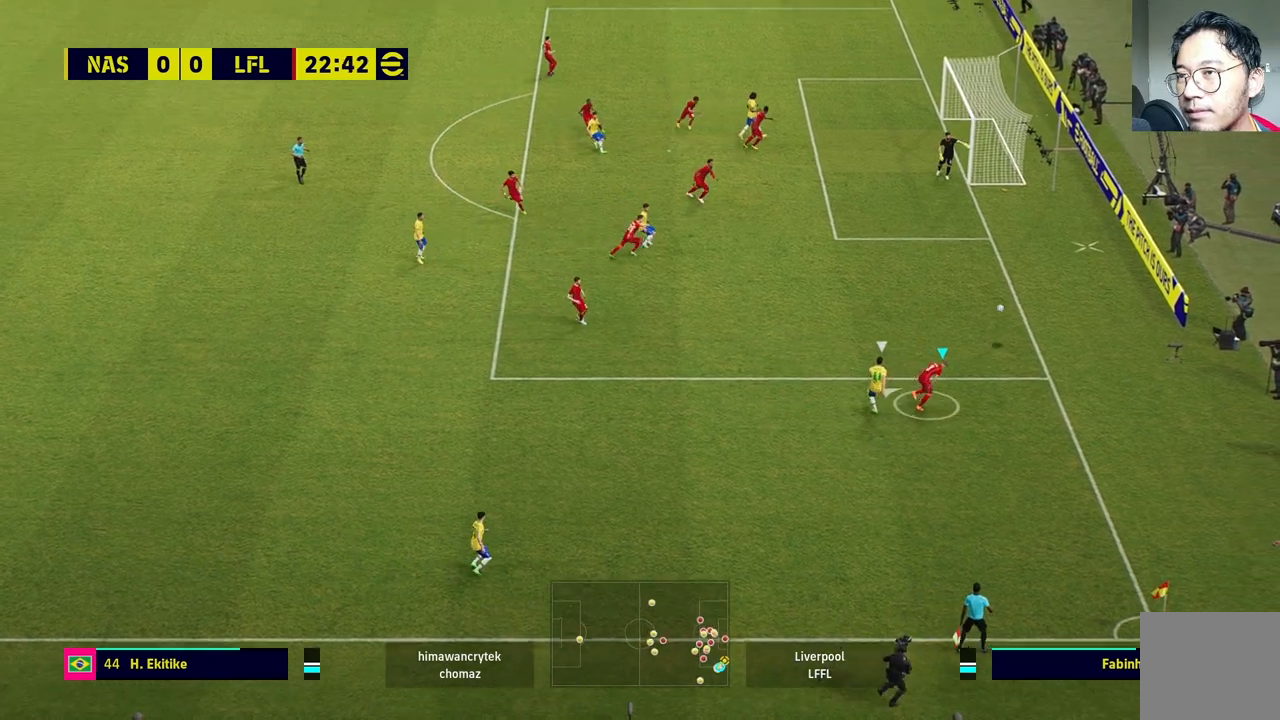
{"buttons": [], "left_stick": "center", "right_stick": "center", "events": [[83, "left_stick", "center"]]}
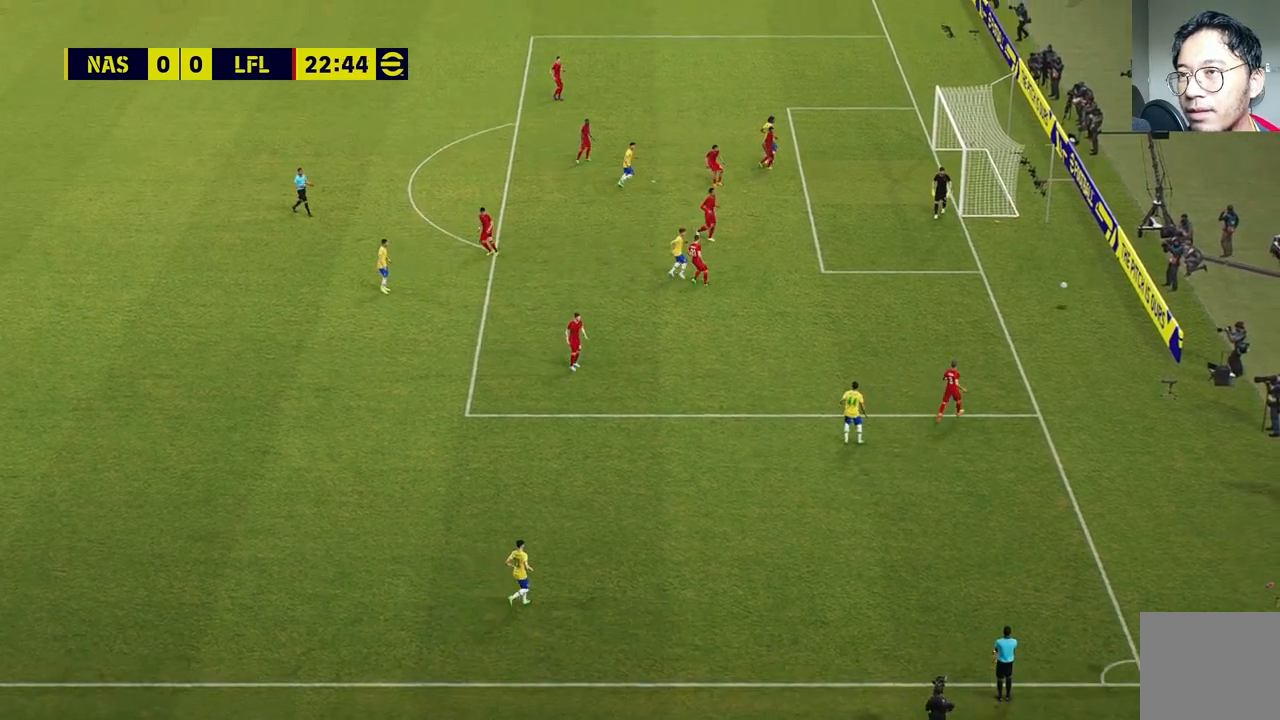
{"buttons": [], "left_stick": "center", "right_stick": "center", "events": []}
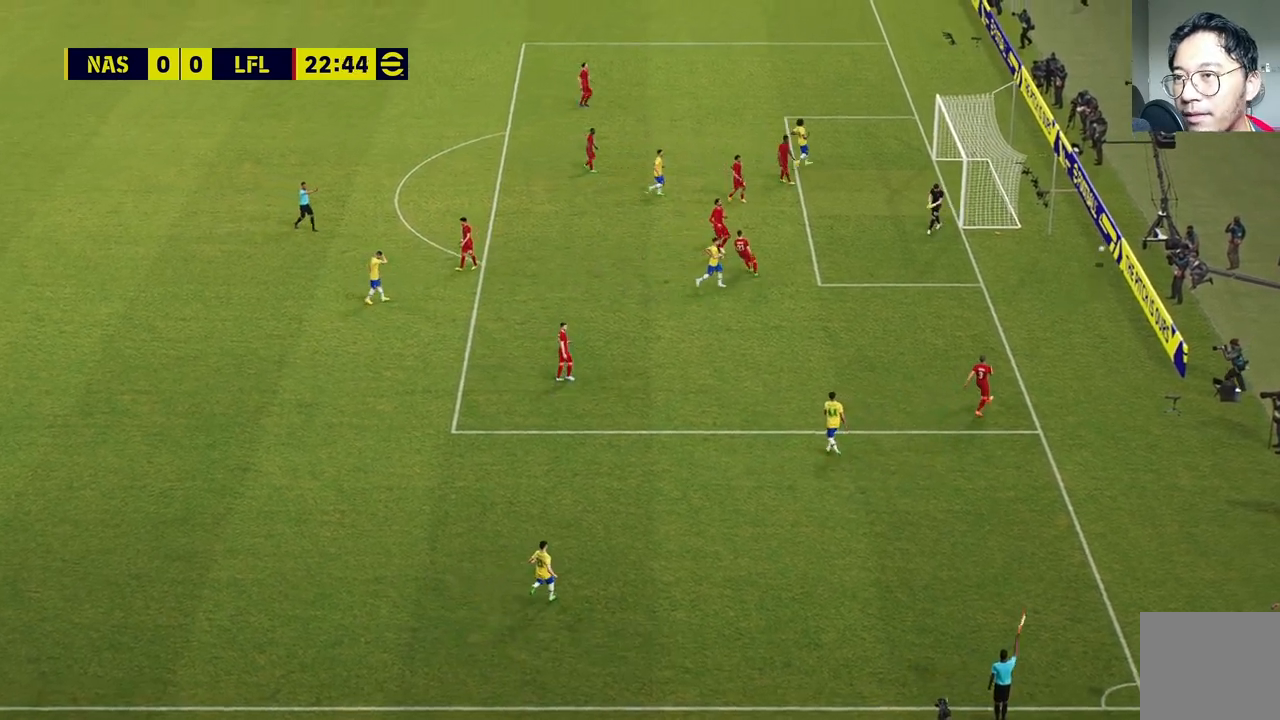
{"buttons": [], "left_stick": "center", "right_stick": "center", "events": []}
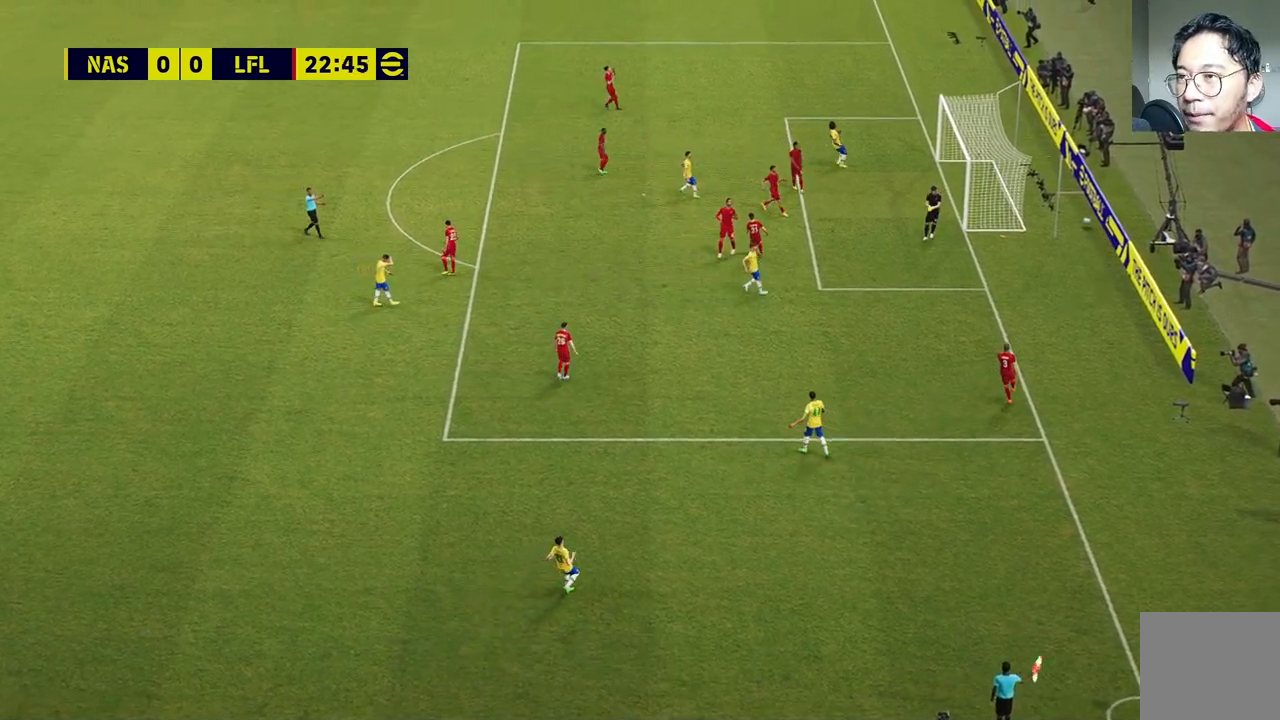
{"buttons": ["CROSS"], "left_stick": "center", "right_stick": "center", "events": [[83, "CROSS", "down"], [233, "left_stick", "up"], [483, "left_stick", "center"]]}
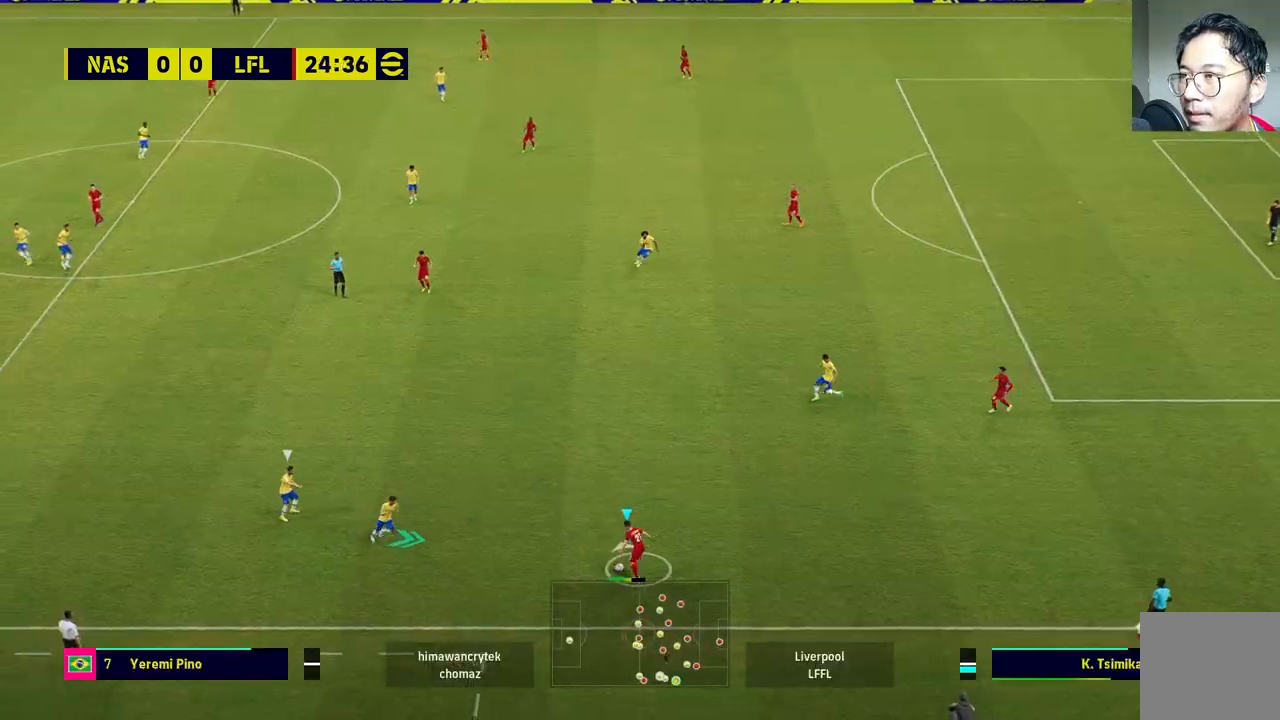
{"buttons": ["CROSS"], "left_stick": "down", "right_stick": "center", "events": [[417, "left_stick", "down"]]}
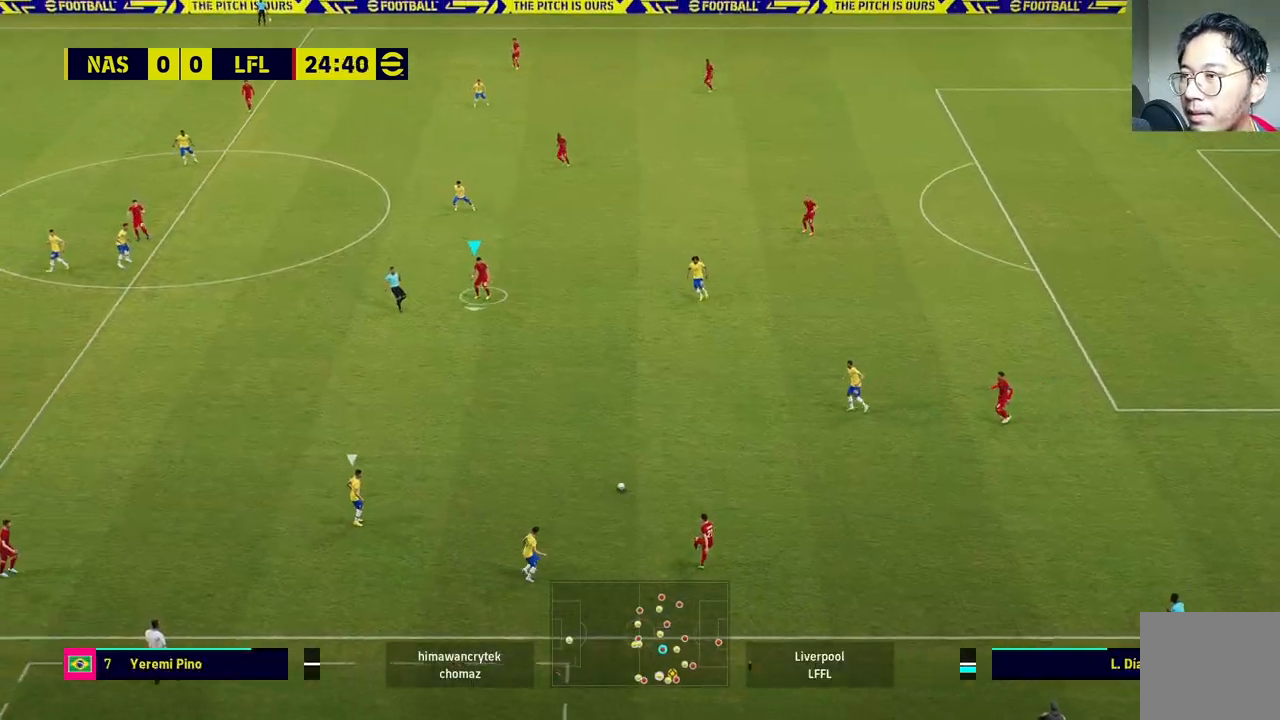
{"buttons": ["CROSS"], "left_stick": "down", "right_stick": "center", "events": []}
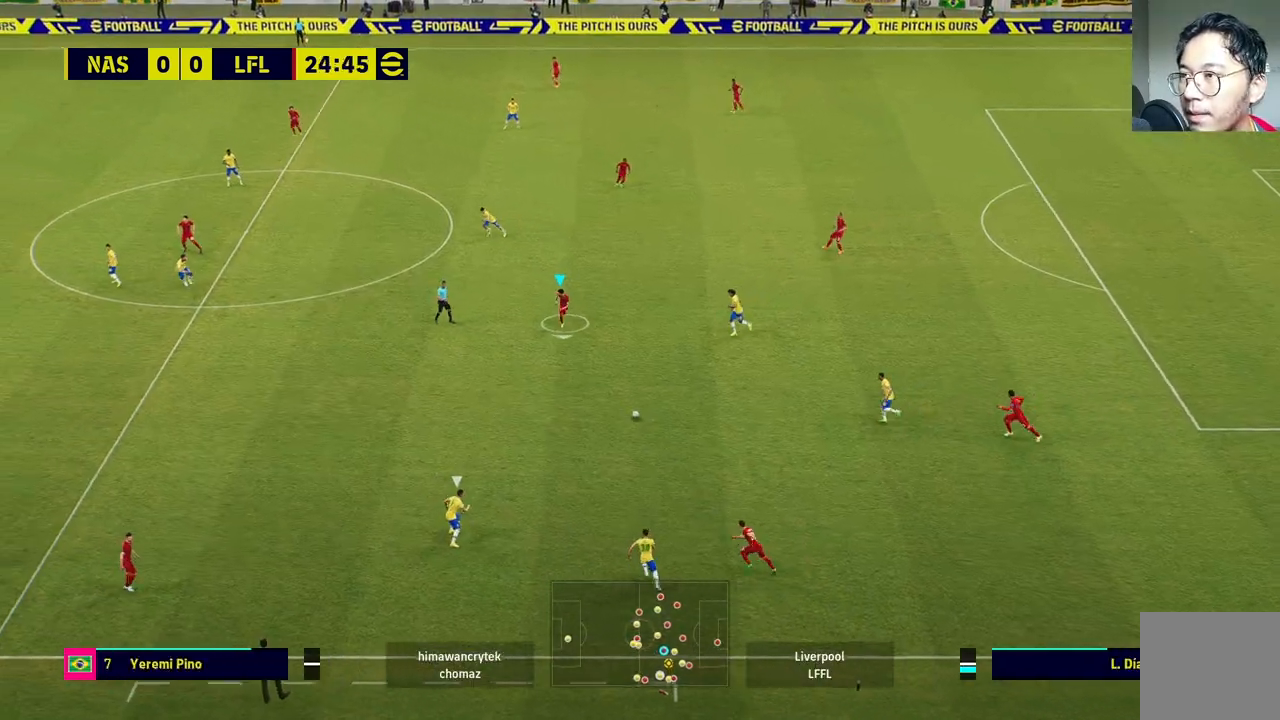
{"buttons": ["CROSS"], "left_stick": "left", "right_stick": "center", "events": [[117, "left_stick", "left"]]}
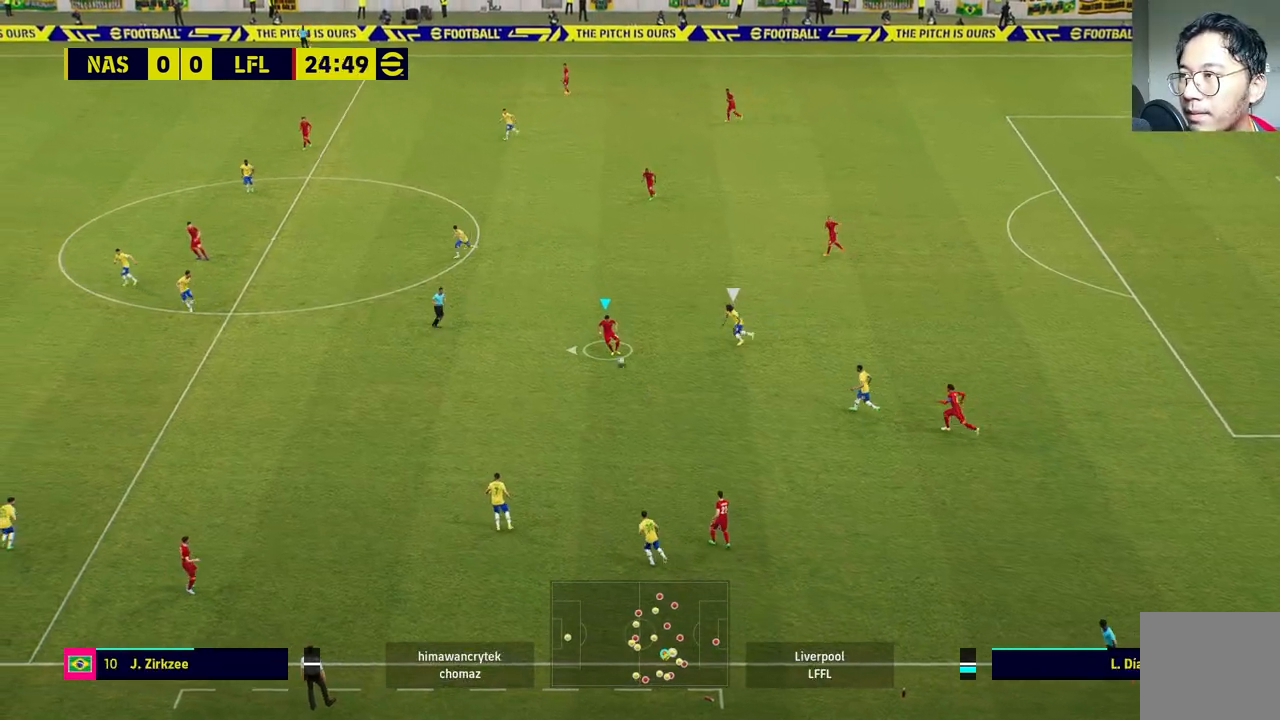
{"buttons": ["R1"], "left_stick": "left", "right_stick": "center", "events": [[167, "R1", "down"], [400, "CROSS", "up"]]}
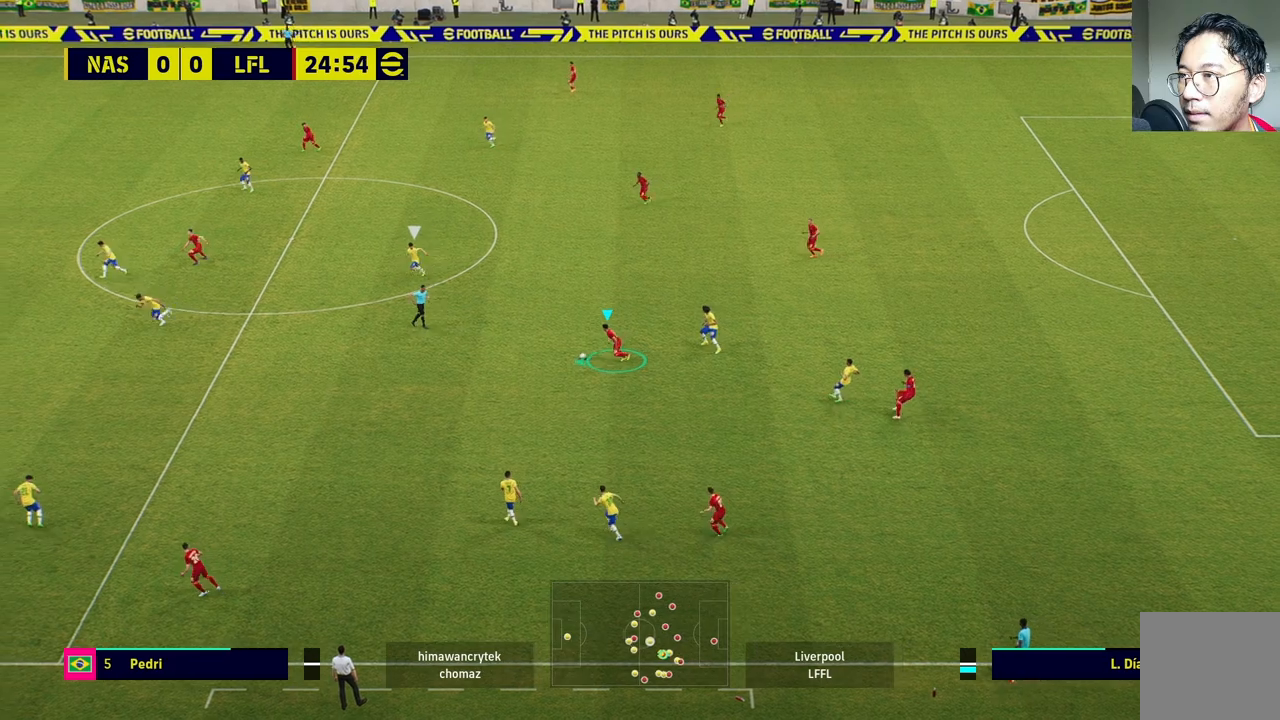
{"buttons": [], "left_stick": "left", "right_stick": "center", "events": [[300, "R1", "up"]]}
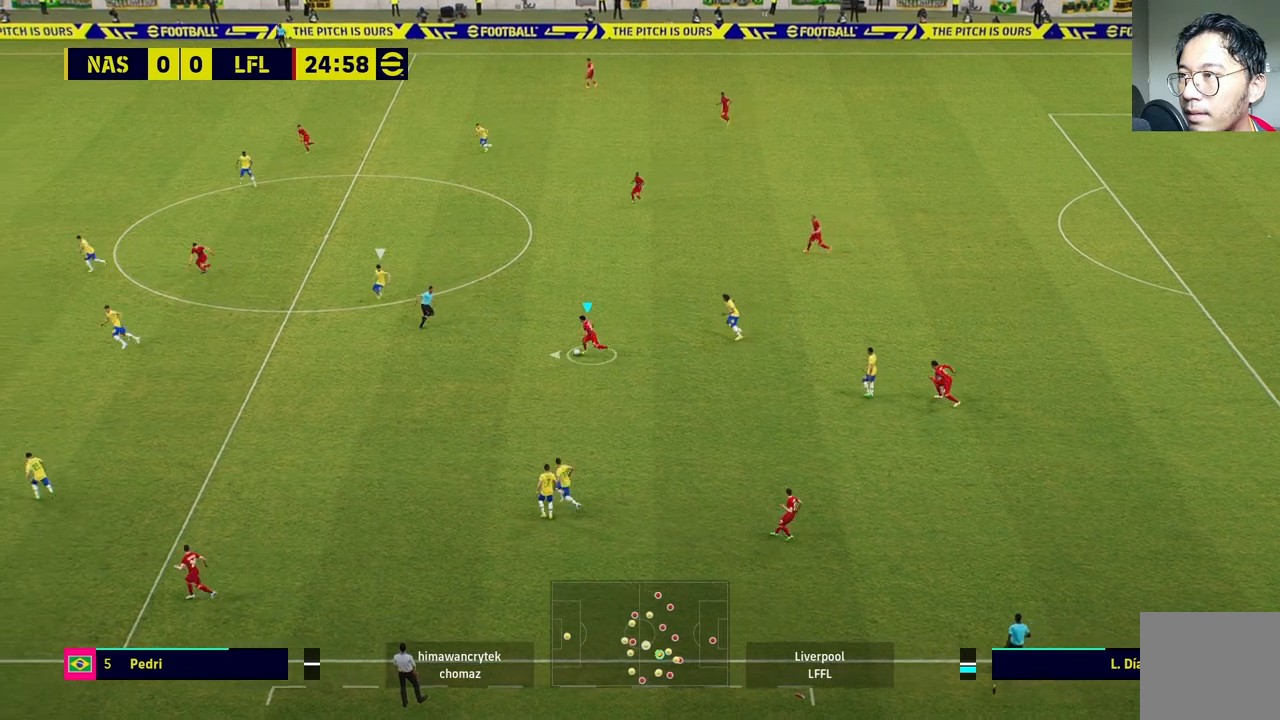
{"buttons": [], "left_stick": "left", "right_stick": "center", "events": []}
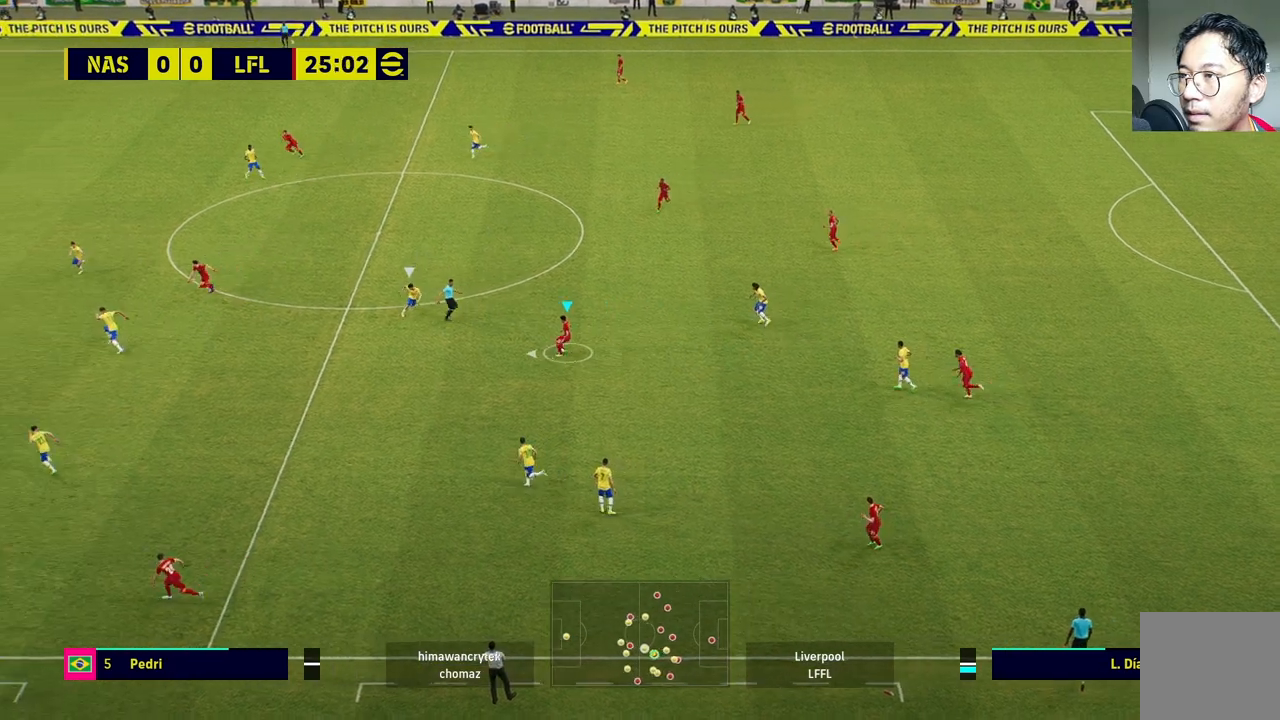
{"buttons": [], "left_stick": "up", "right_stick": "center", "events": [[33, "left_stick", "up-left"], [133, "left_stick", "up"], [300, "TRIANGLE", "down"], [350, "TRIANGLE", "up"]]}
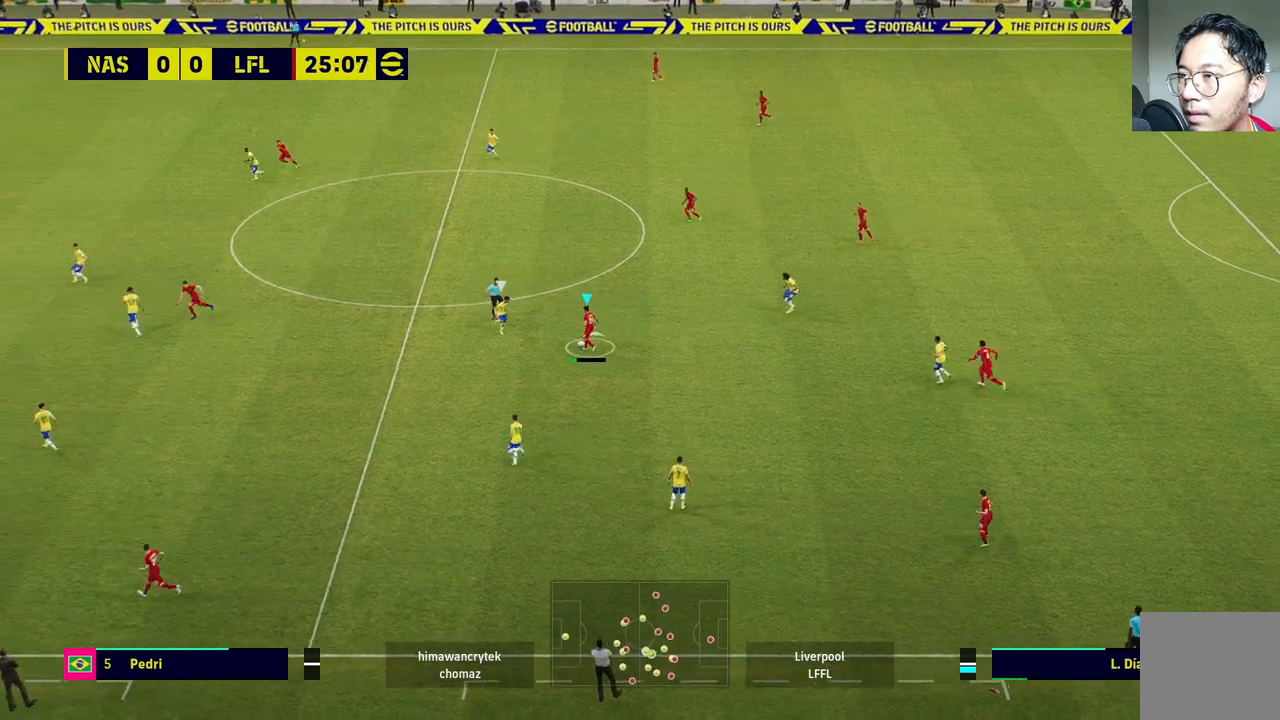
{"buttons": [], "left_stick": "left", "right_stick": "center", "events": [[83, "left_stick", "center"], [433, "left_stick", "left"]]}
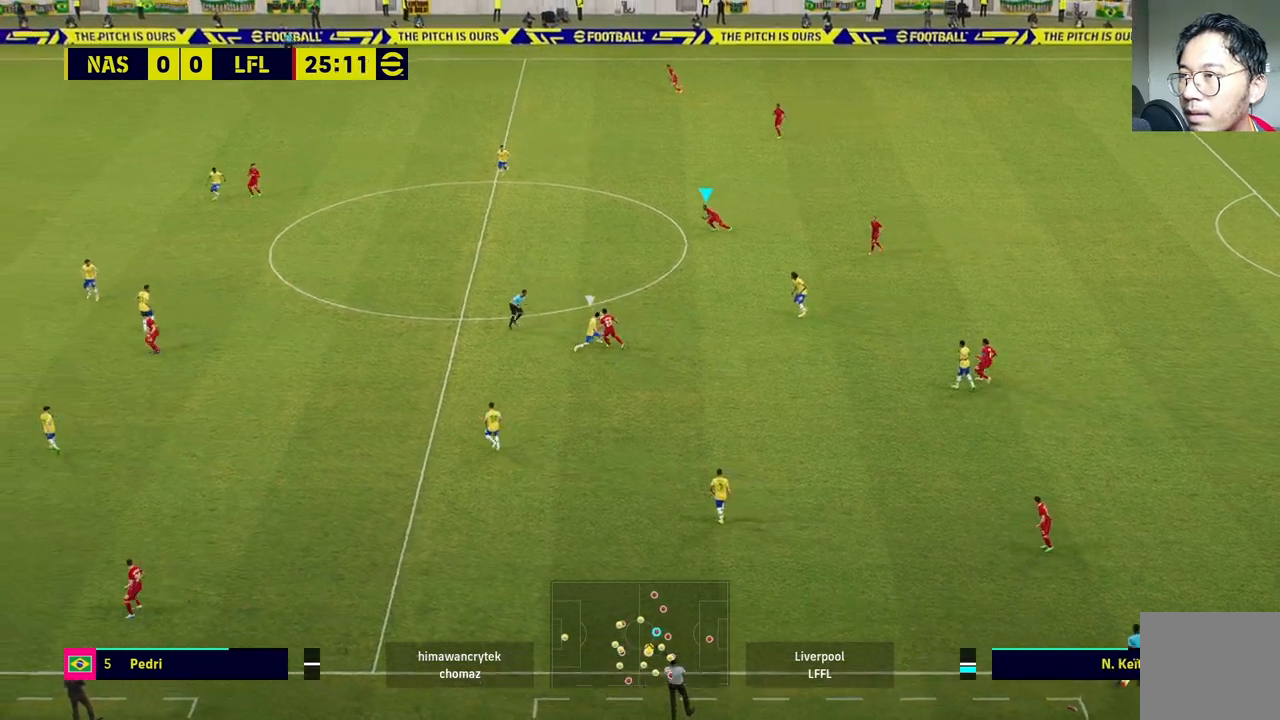
{"buttons": [], "left_stick": "left", "right_stick": "center", "events": []}
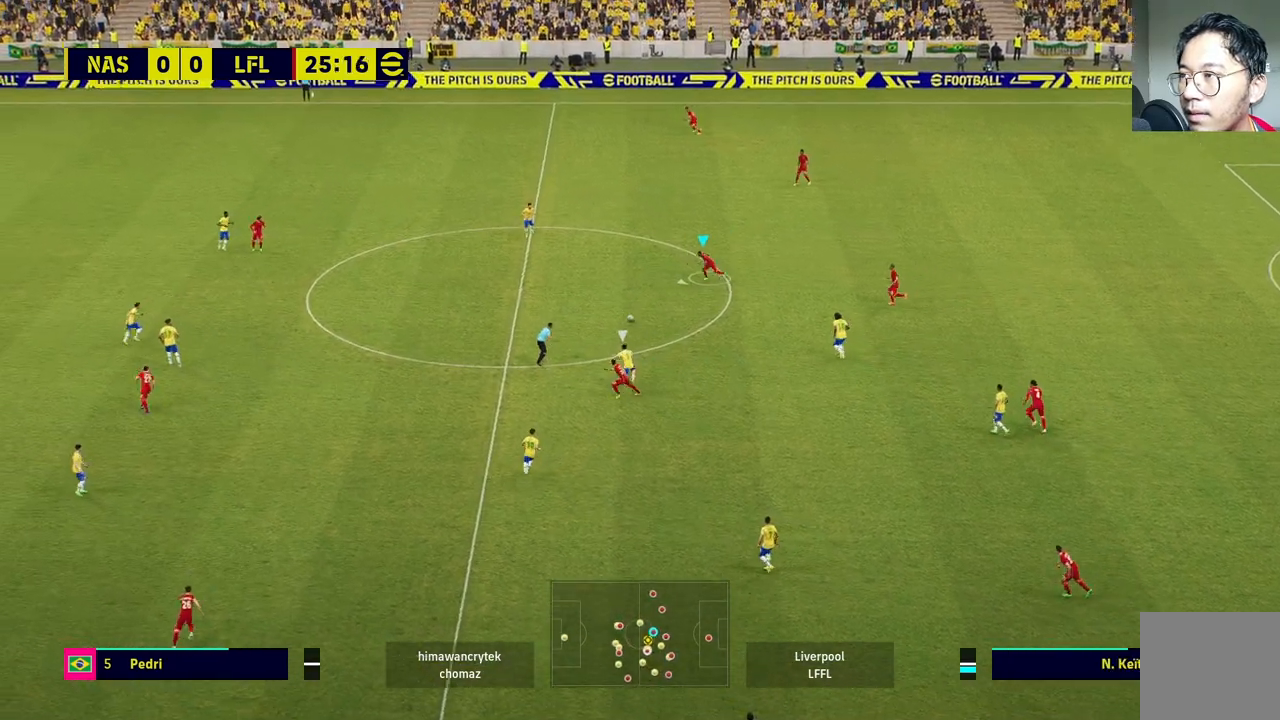
{"buttons": [], "left_stick": "down-left", "right_stick": "center", "events": [[217, "left_stick", "down-left"]]}
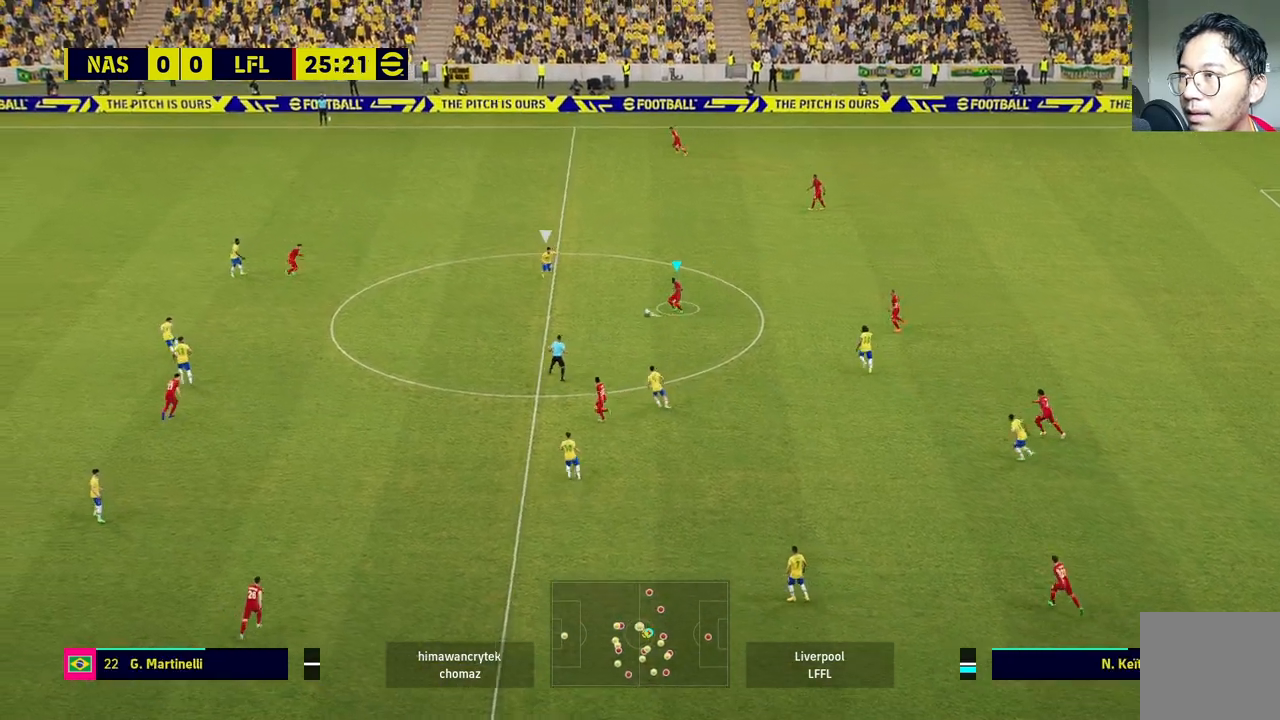
{"buttons": [], "left_stick": "down-left", "right_stick": "center", "events": [[283, "CROSS", "down"], [417, "CROSS", "up"]]}
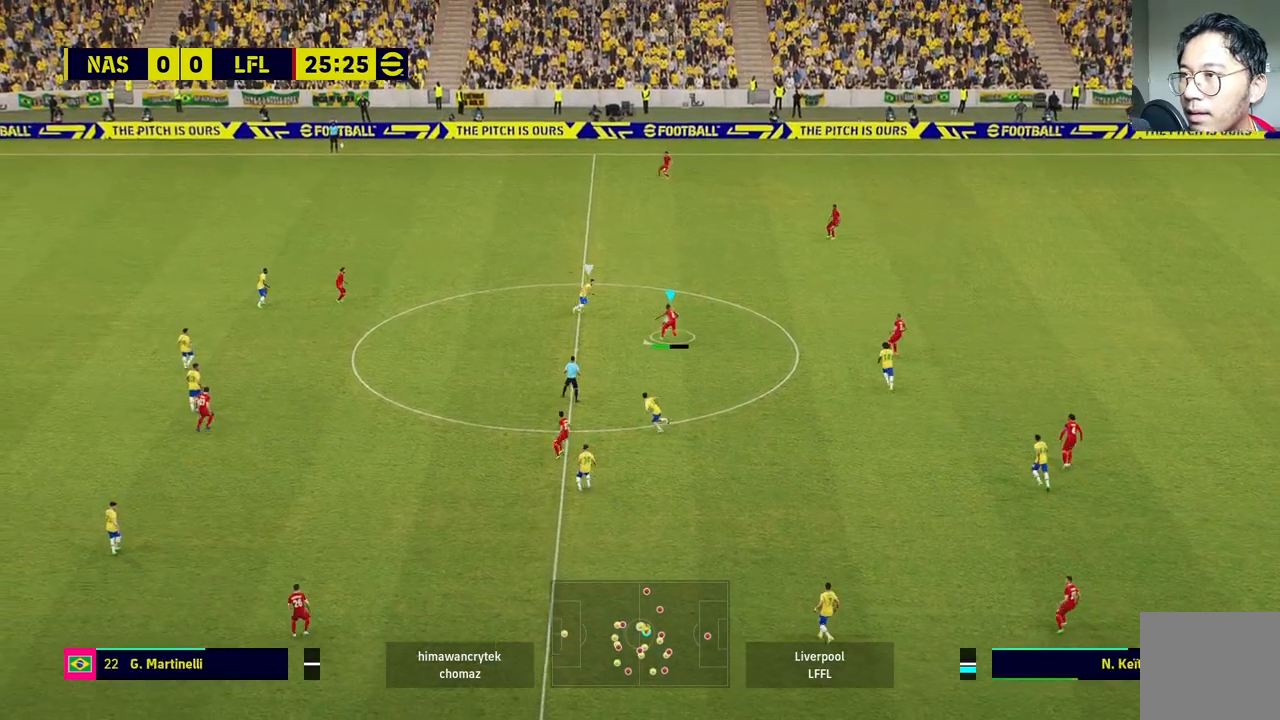
{"buttons": ["R1", "R2"], "left_stick": "up-right", "right_stick": "center", "events": [[150, "left_stick", "up-left"], [167, "R1", "down"], [167, "R2", "down"], [233, "left_stick", "up-right"]]}
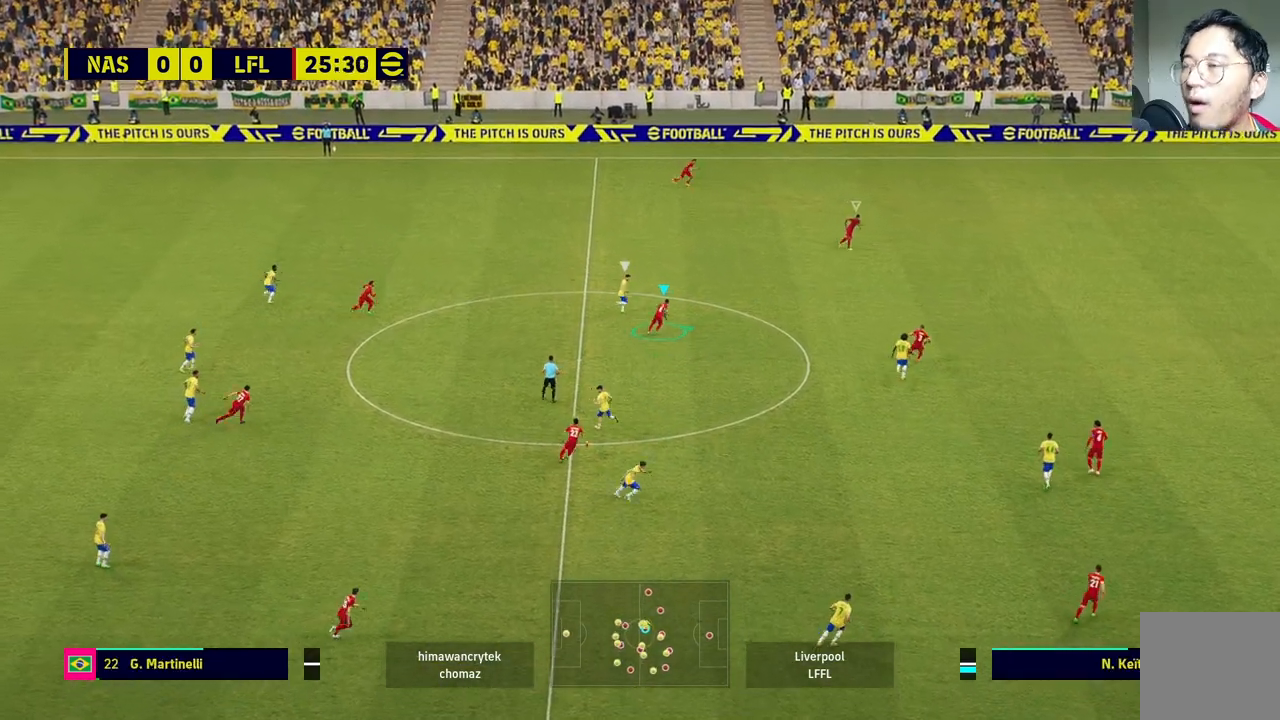
{"buttons": ["R1", "R2"], "left_stick": "up-right", "right_stick": "center", "events": []}
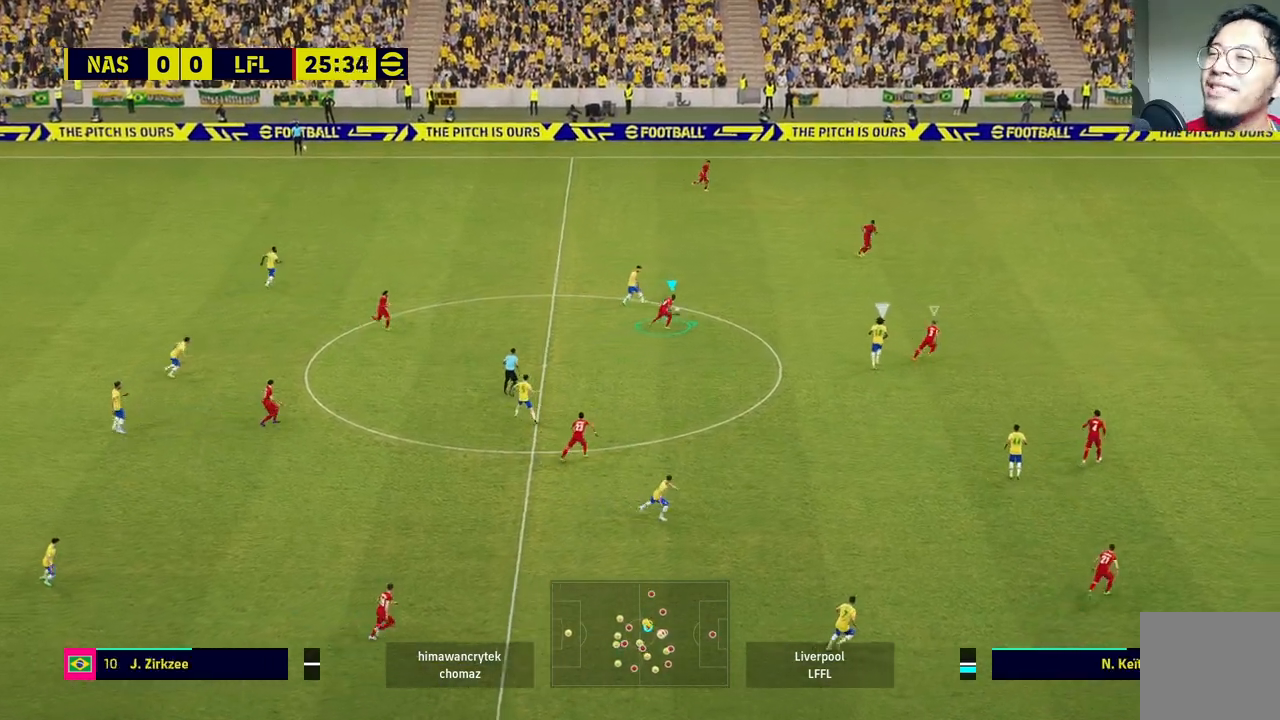
{"buttons": ["R1", "R2"], "left_stick": "down-right", "right_stick": "center", "events": [[267, "left_stick", "down-right"]]}
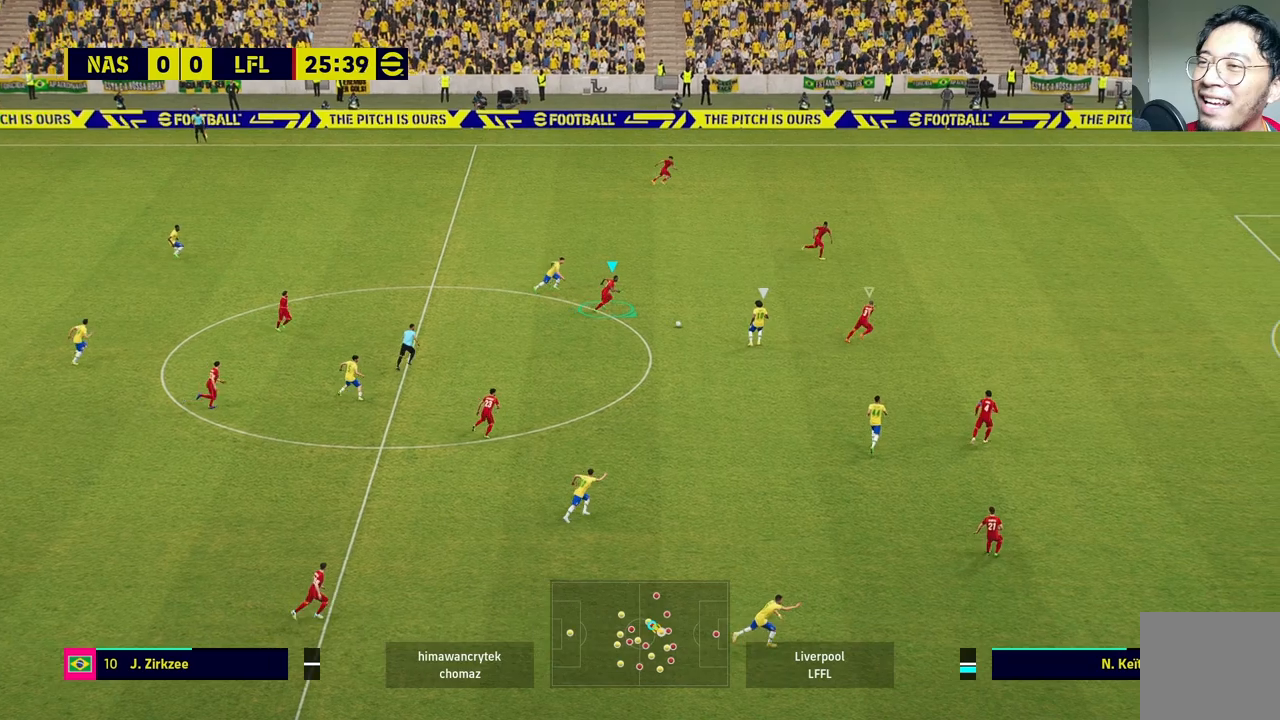
{"buttons": ["R1", "R2"], "left_stick": "down-right", "right_stick": "center", "events": []}
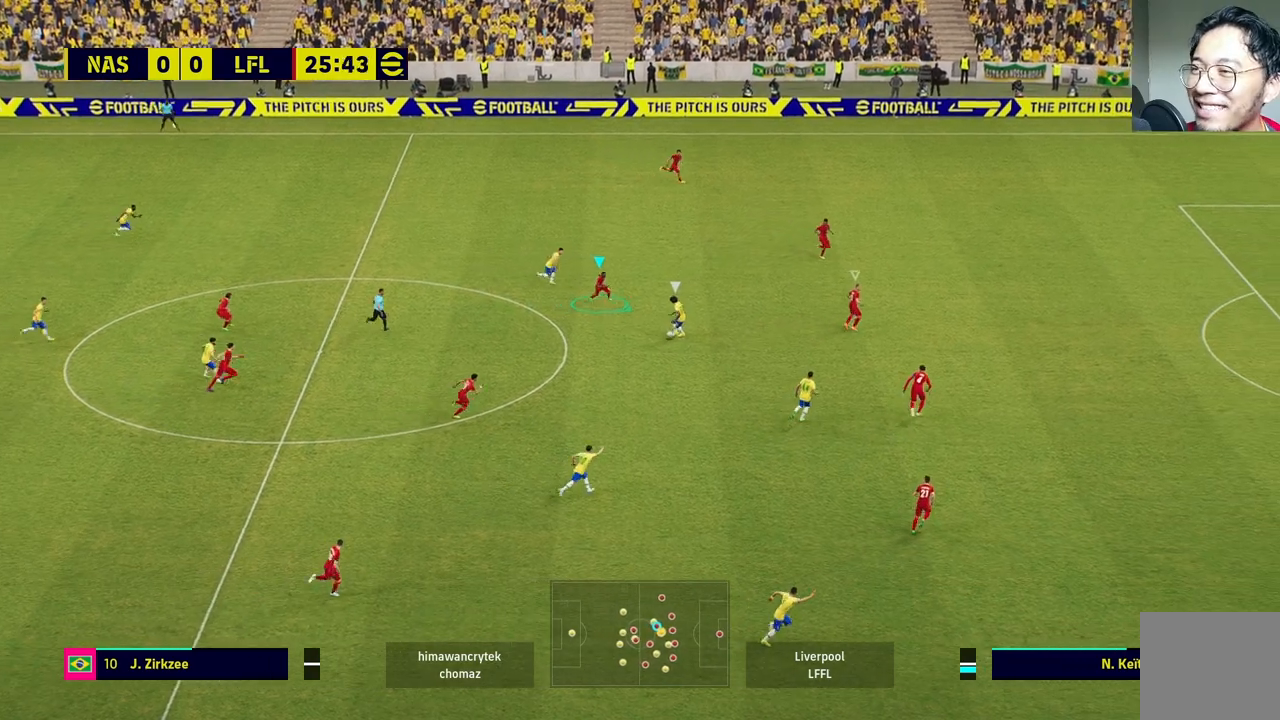
{"buttons": ["R1", "R2"], "left_stick": "down-right", "right_stick": "down", "events": [[450, "right_stick", "down"]]}
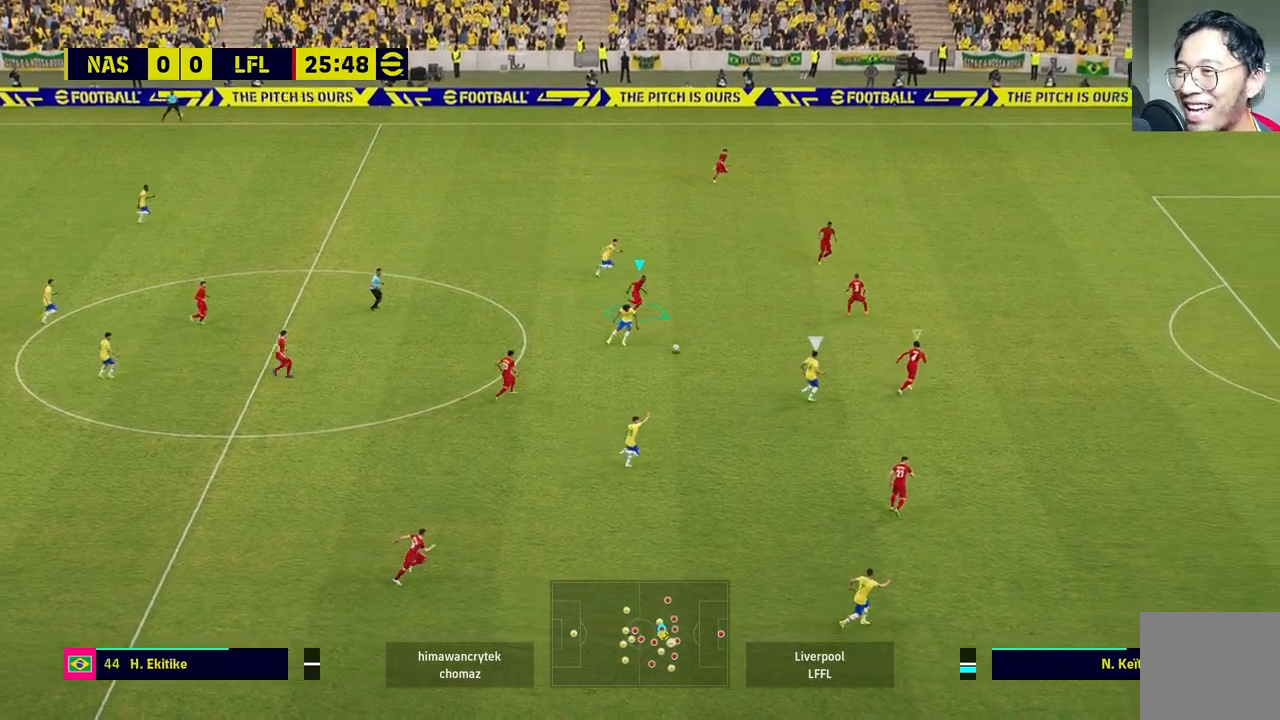
{"buttons": ["R1", "R2"], "left_stick": "right", "right_stick": "center", "events": [[67, "right_stick", "center"], [217, "left_stick", "right"]]}
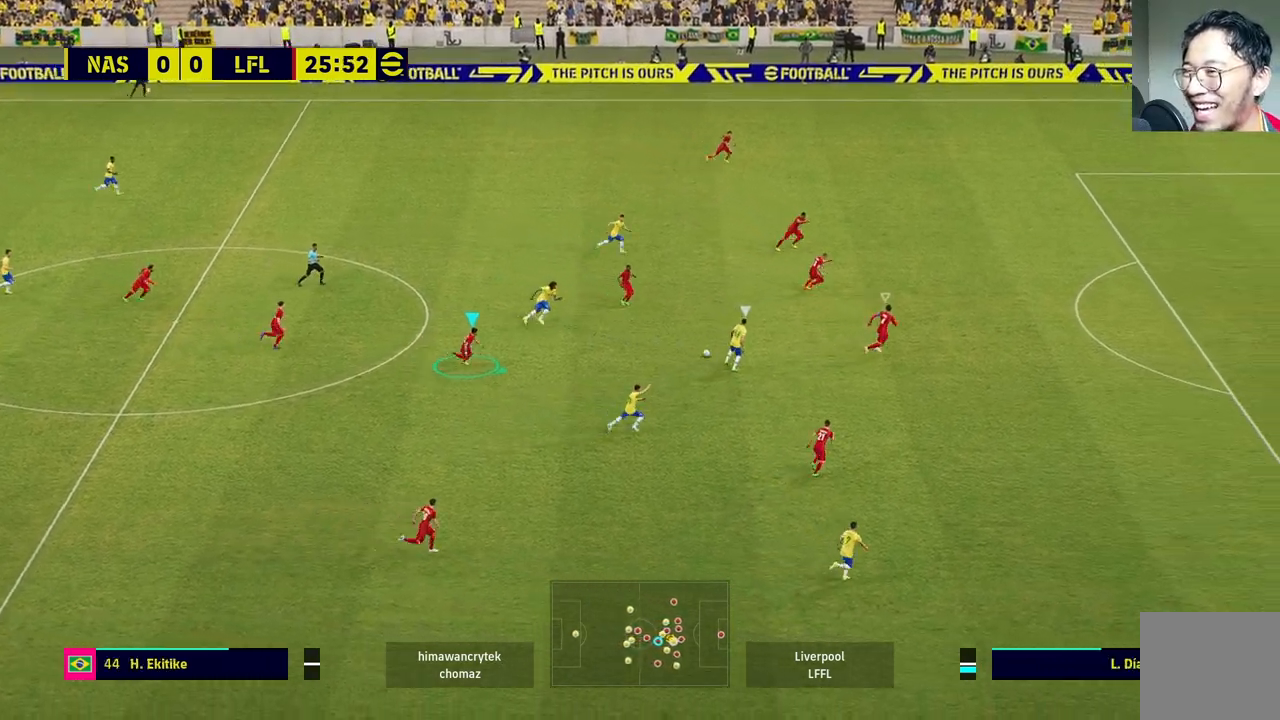
{"buttons": ["R1", "R2"], "left_stick": "right", "right_stick": "center", "events": []}
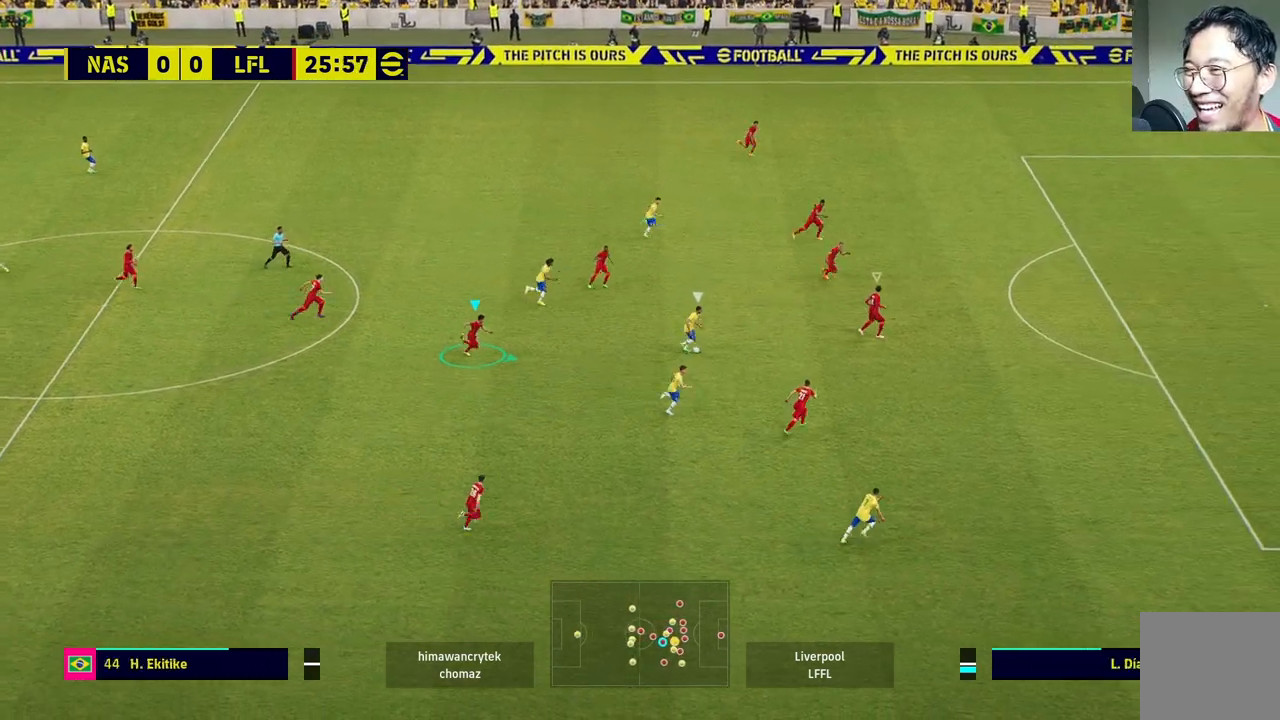
{"buttons": ["R1"], "left_stick": "right", "right_stick": "center", "events": [[67, "L1", "down"], [67, "R1", "up"], [100, "R2", "up"], [233, "L1", "up"], [450, "R1", "down"]]}
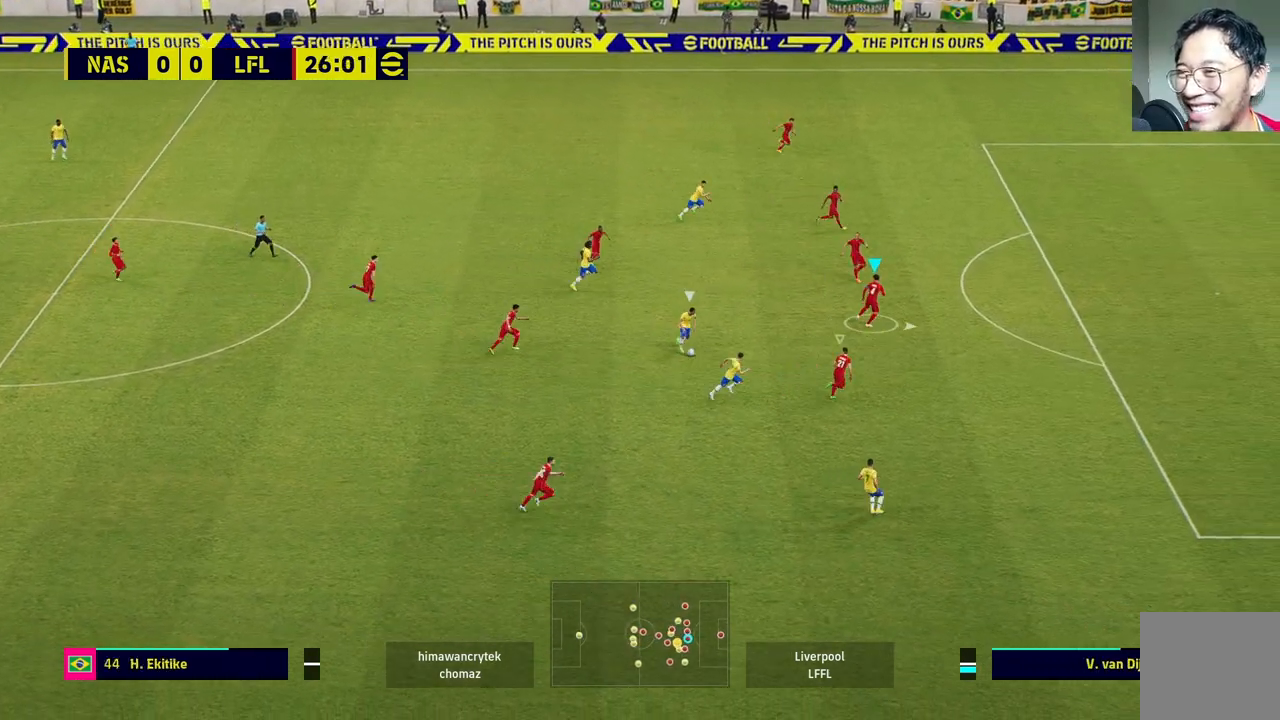
{"buttons": ["R1"], "left_stick": "right", "right_stick": "center", "events": [[67, "right_stick", "down-right"], [167, "right_stick", "center"]]}
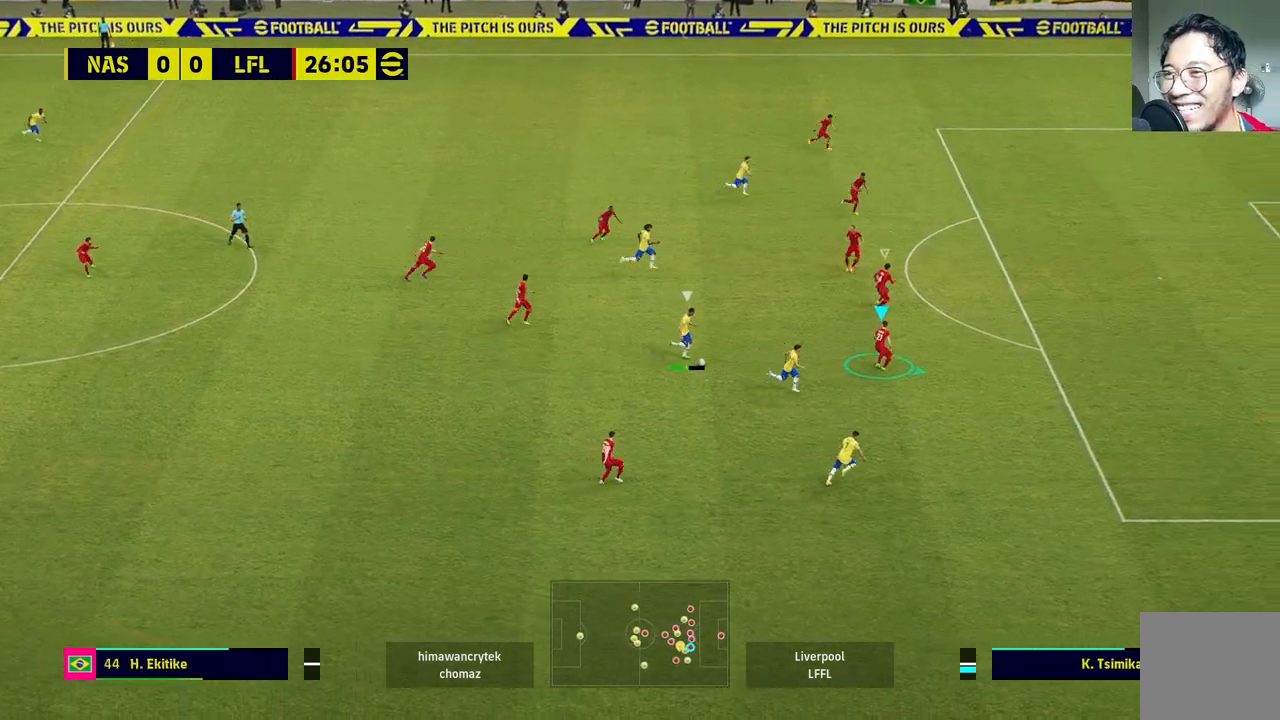
{"buttons": ["R1"], "left_stick": "down-right", "right_stick": "center", "events": [[67, "left_stick", "down-right"], [83, "R1", "up"], [400, "R1", "down"]]}
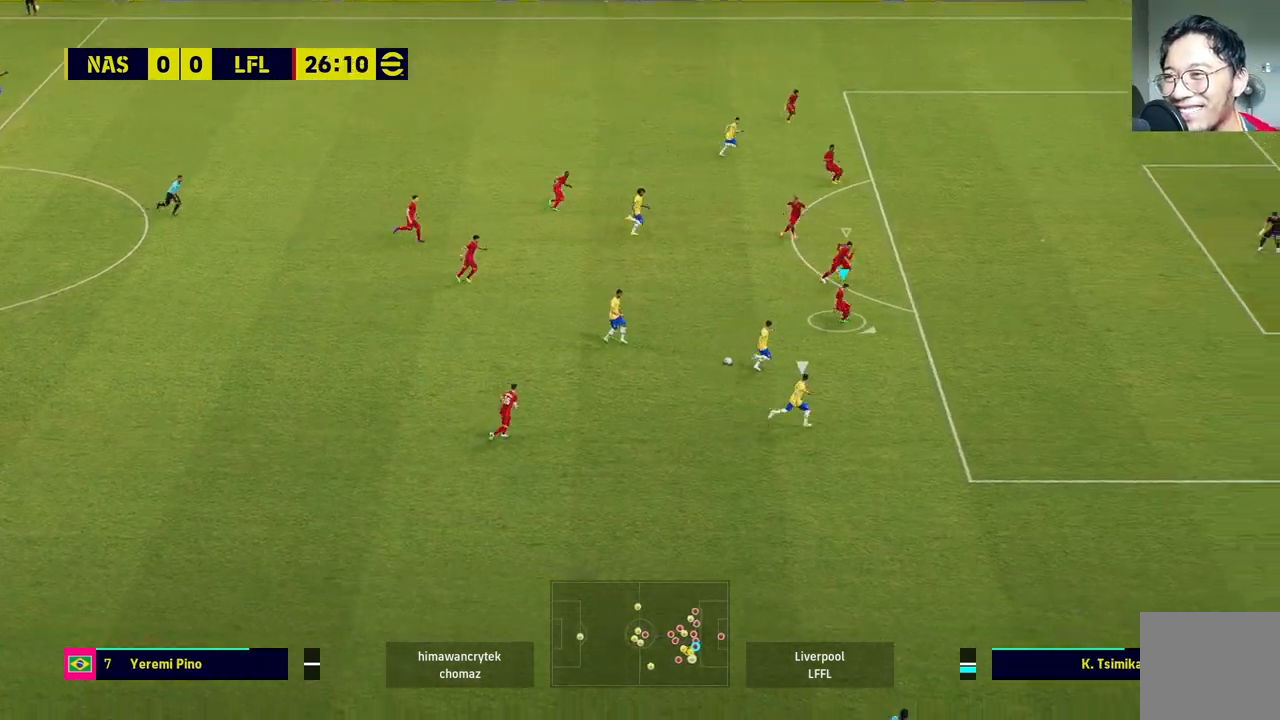
{"buttons": ["R1"], "left_stick": "down-right", "right_stick": "center", "events": []}